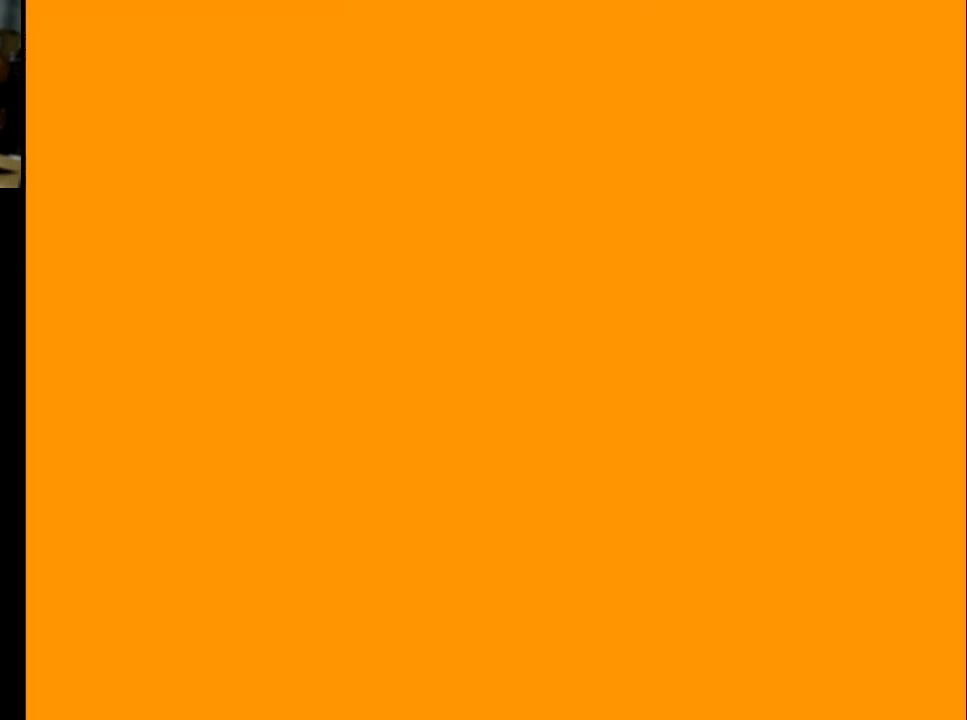
Gameplay with a controller (Xbox layout); each line is a JSON object with the inputs held at the frame after it. "events" lists button and stick changes between this image and that frame as [ms after this image, input, new state], when the widget could be followed in between.
{"buttons": [], "left_stick": "center", "right_stick": "center", "events": []}
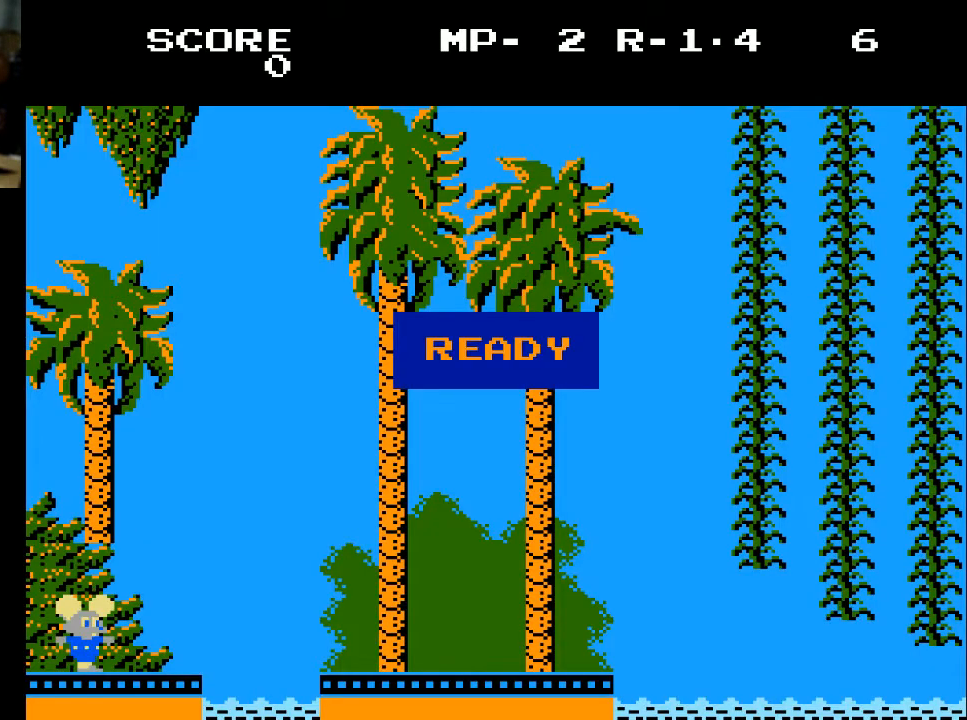
{"buttons": [], "left_stick": "center", "right_stick": "center", "events": [[233, "A", "down"], [333, "A", "up"]]}
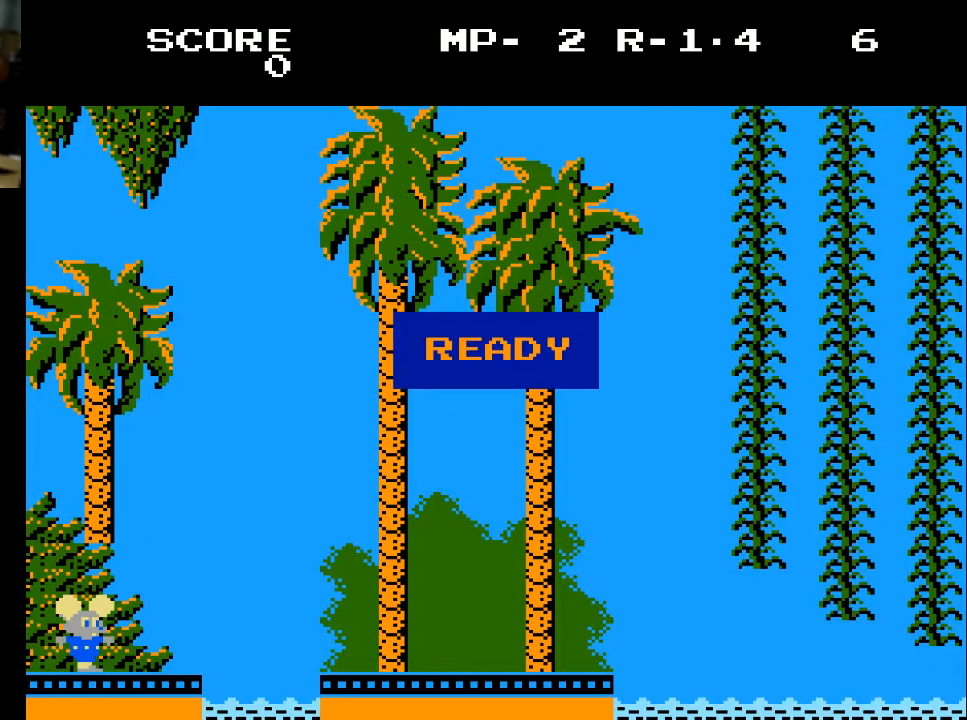
{"buttons": ["DPAD_RIGHT"], "left_stick": "center", "right_stick": "center", "events": [[133, "DPAD_RIGHT", "down"]]}
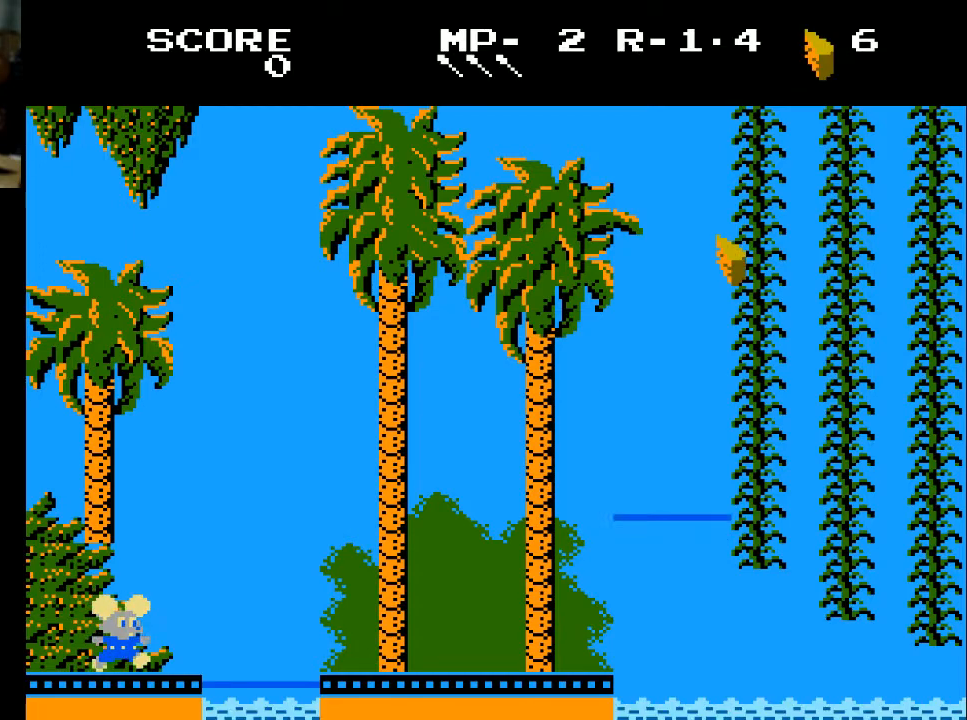
{"buttons": [], "left_stick": "center", "right_stick": "center", "events": [[167, "DPAD_RIGHT", "up"], [300, "X", "down"], [467, "X", "up"]]}
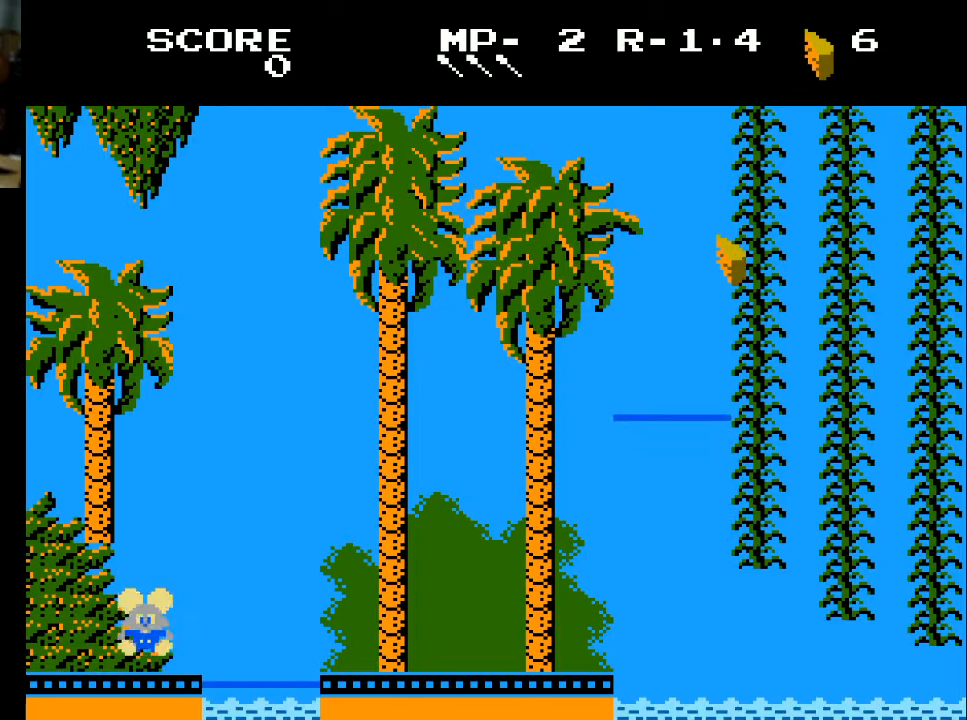
{"buttons": ["DPAD_RIGHT"], "left_stick": "center", "right_stick": "center", "events": [[167, "DPAD_RIGHT", "down"], [267, "X", "down"], [433, "X", "up"]]}
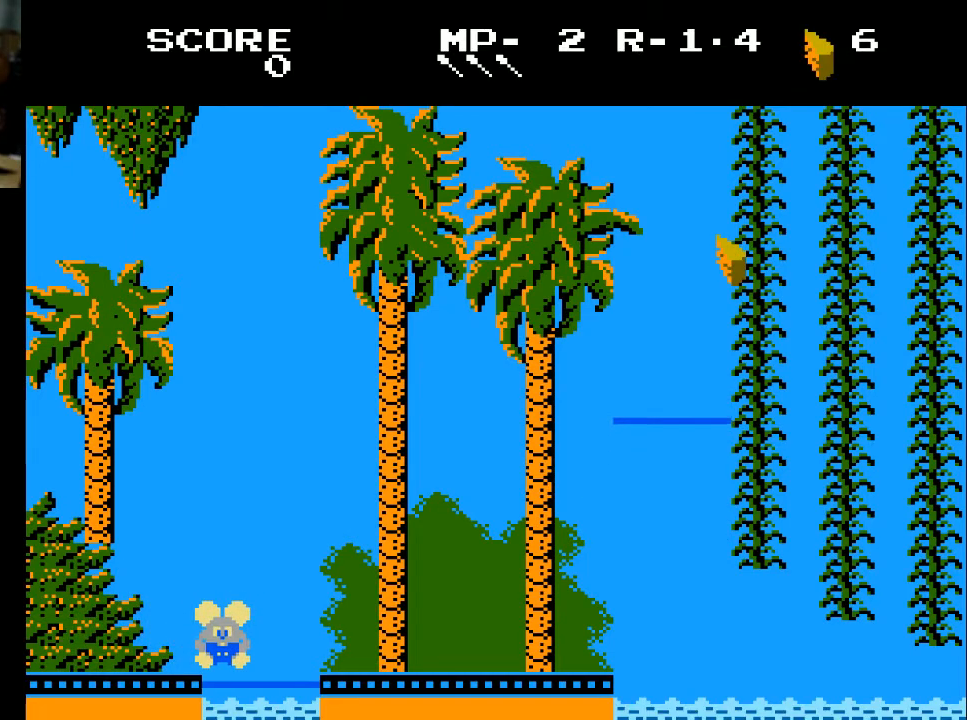
{"buttons": ["DPAD_RIGHT"], "left_stick": "center", "right_stick": "center", "events": []}
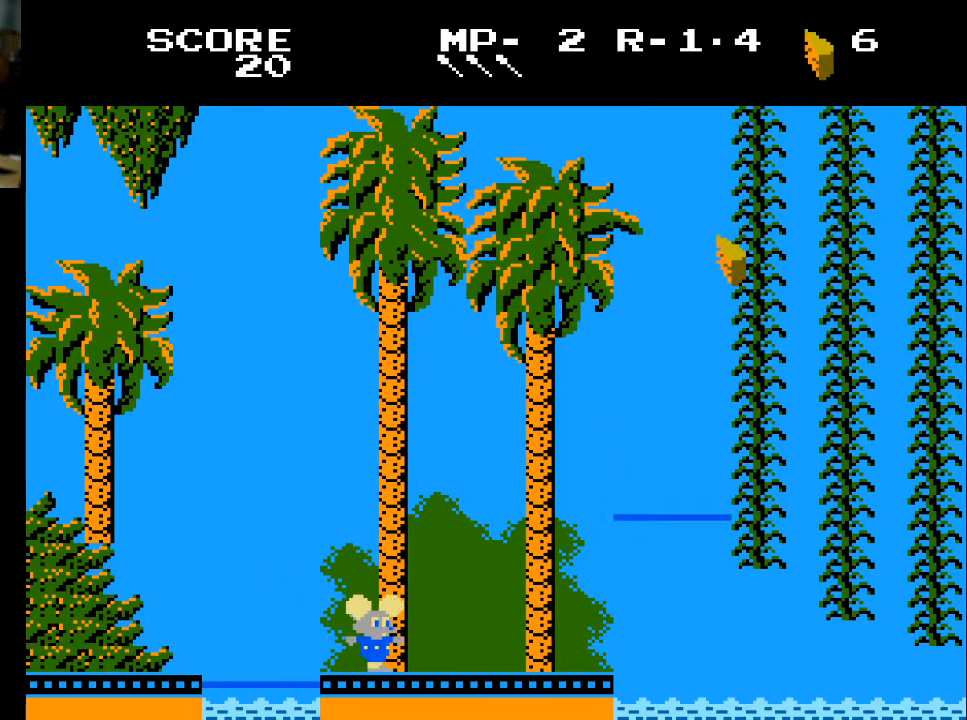
{"buttons": ["DPAD_RIGHT"], "left_stick": "center", "right_stick": "center", "events": []}
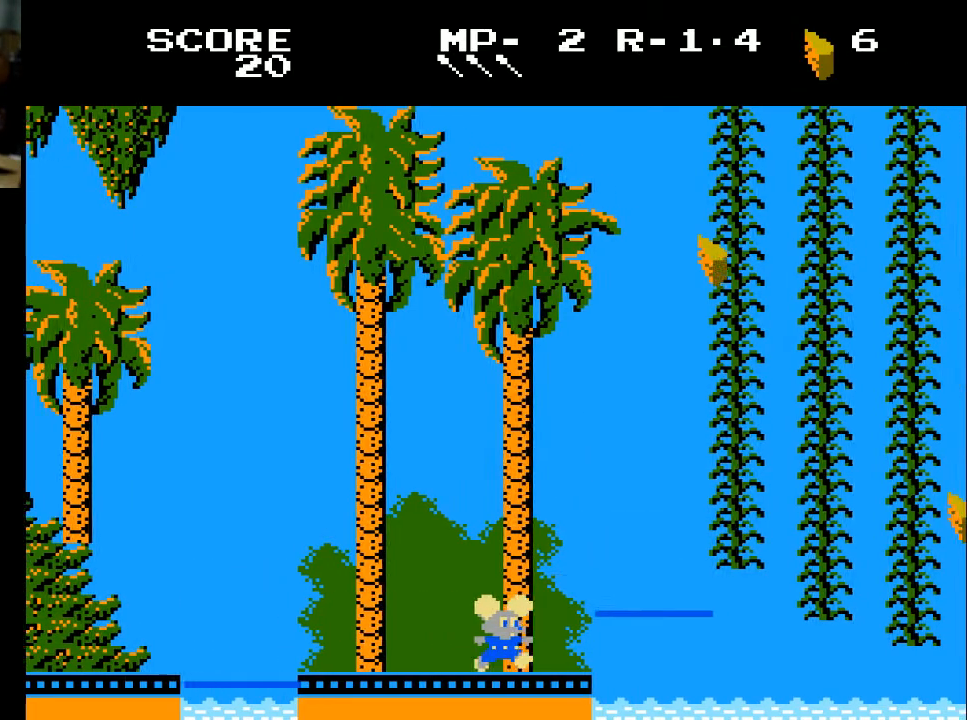
{"buttons": ["DPAD_RIGHT"], "left_stick": "center", "right_stick": "center", "events": [[233, "X", "down"], [333, "X", "up"]]}
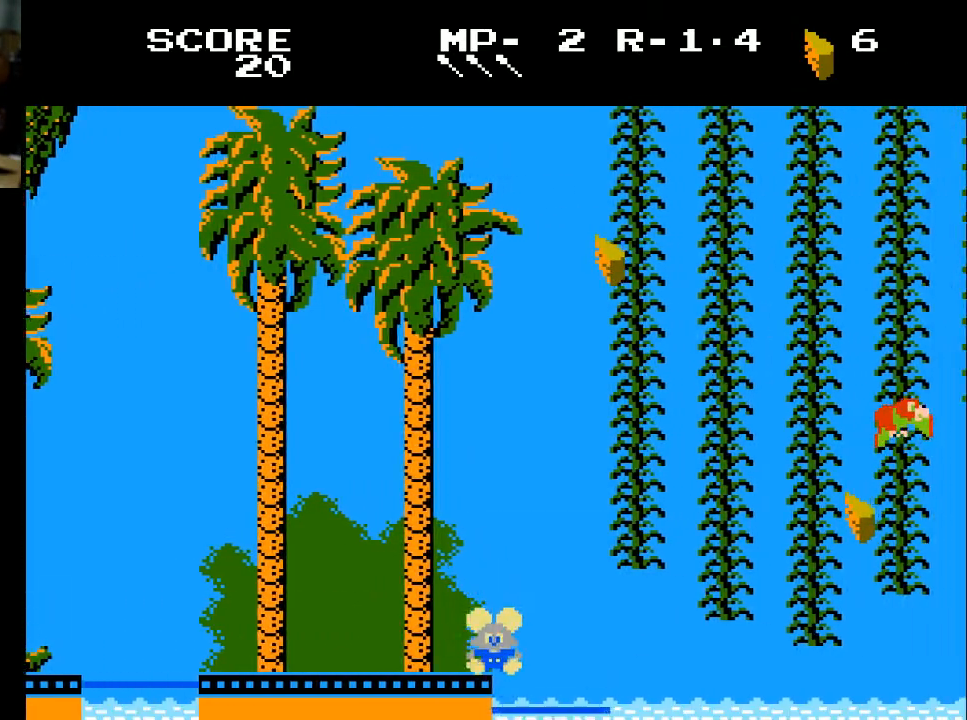
{"buttons": [], "left_stick": "center", "right_stick": "center", "events": [[67, "DPAD_RIGHT", "up"]]}
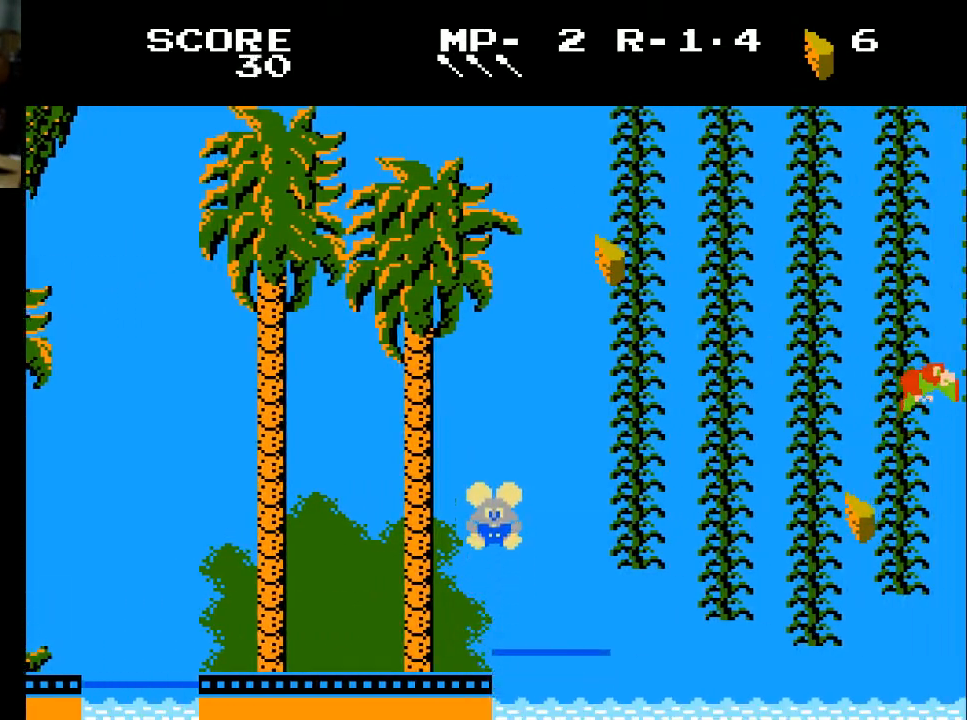
{"buttons": ["DPAD_RIGHT"], "left_stick": "center", "right_stick": "center", "events": [[433, "DPAD_RIGHT", "down"]]}
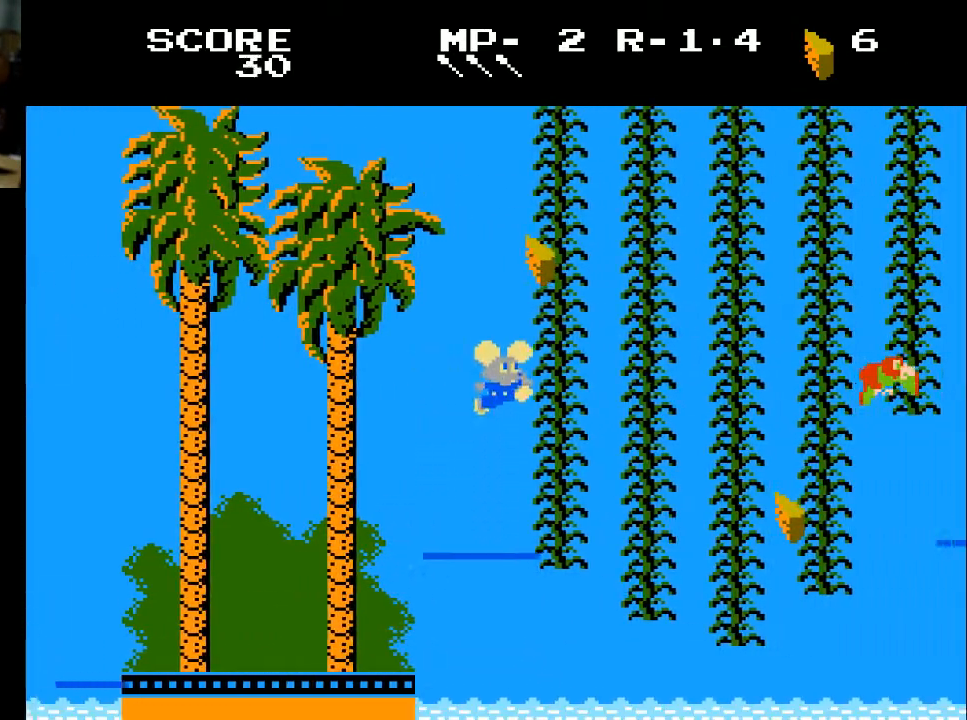
{"buttons": [], "left_stick": "center", "right_stick": "center", "events": [[33, "DPAD_RIGHT", "up"]]}
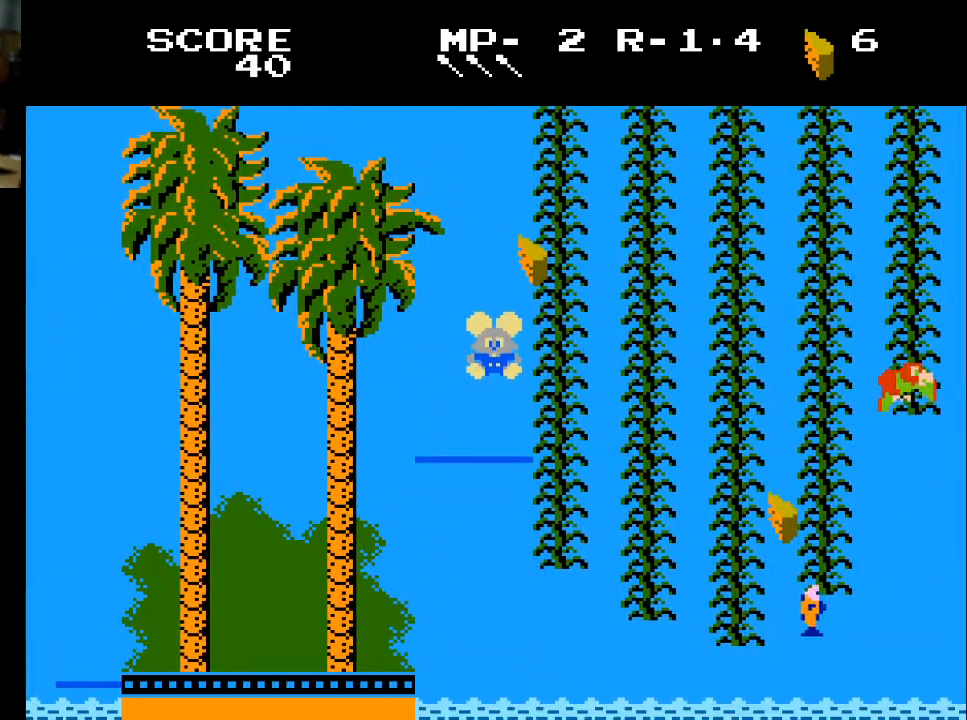
{"buttons": [], "left_stick": "center", "right_stick": "center", "events": [[167, "DPAD_RIGHT", "down"], [267, "DPAD_RIGHT", "up"]]}
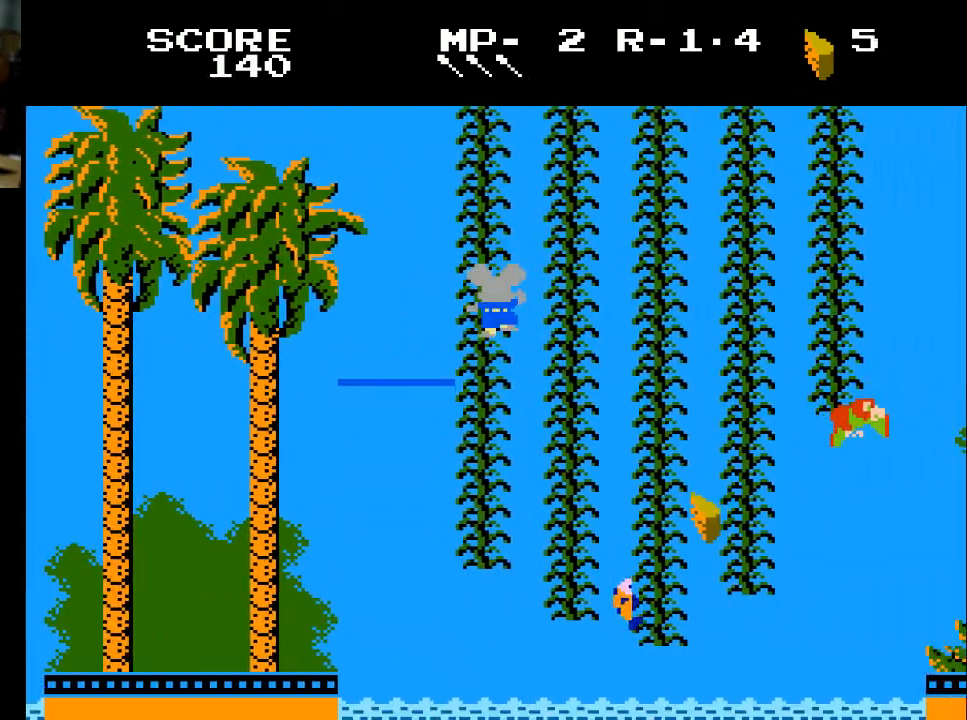
{"buttons": ["DPAD_RIGHT"], "left_stick": "center", "right_stick": "center", "events": [[467, "DPAD_RIGHT", "down"]]}
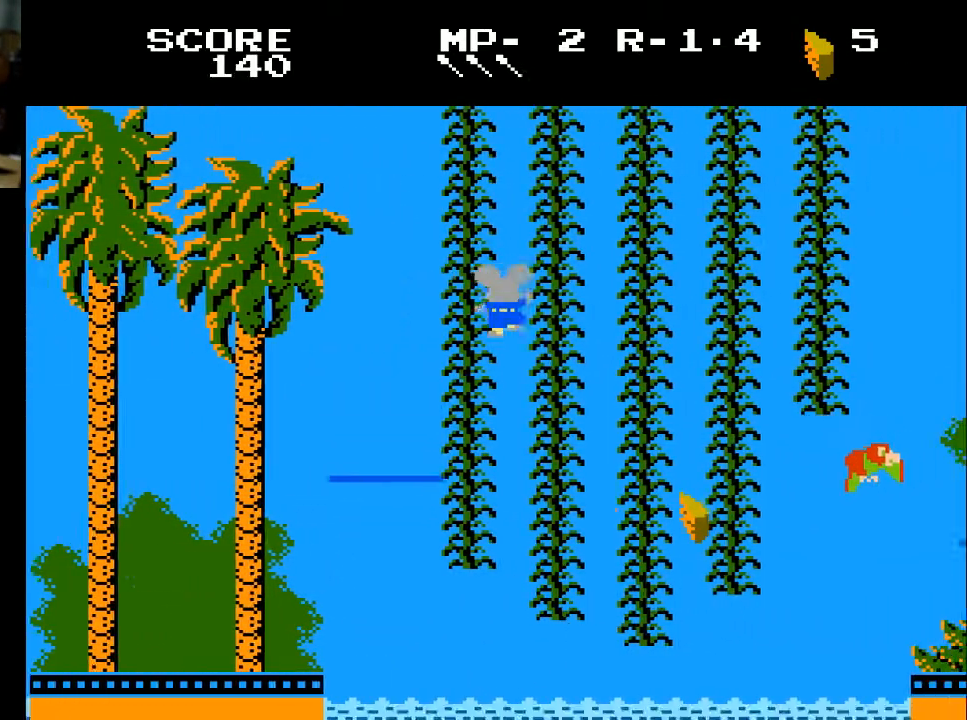
{"buttons": ["DPAD_DOWN"], "left_stick": "center", "right_stick": "center", "events": [[233, "DPAD_RIGHT", "up"], [433, "DPAD_DOWN", "down"]]}
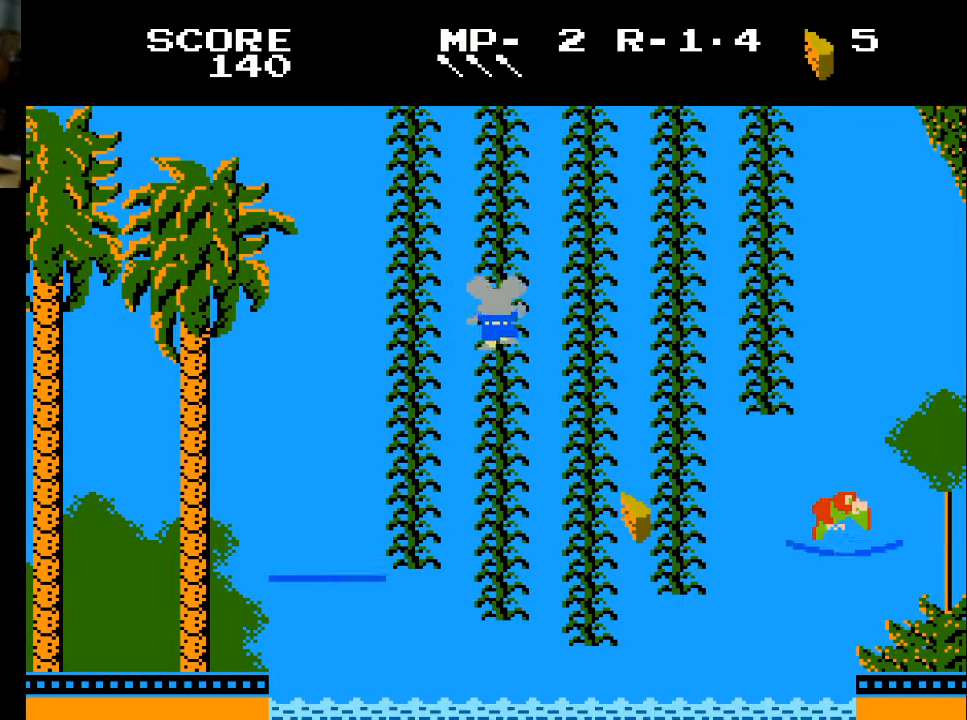
{"buttons": ["DPAD_DOWN"], "left_stick": "center", "right_stick": "center", "events": []}
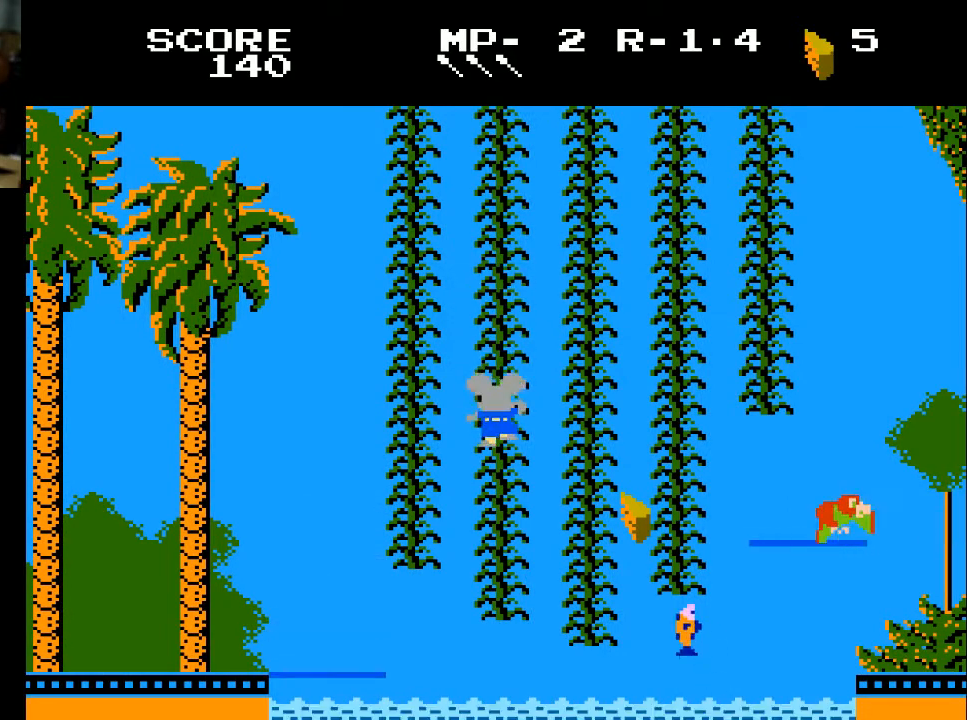
{"buttons": ["DPAD_DOWN"], "left_stick": "center", "right_stick": "center", "events": []}
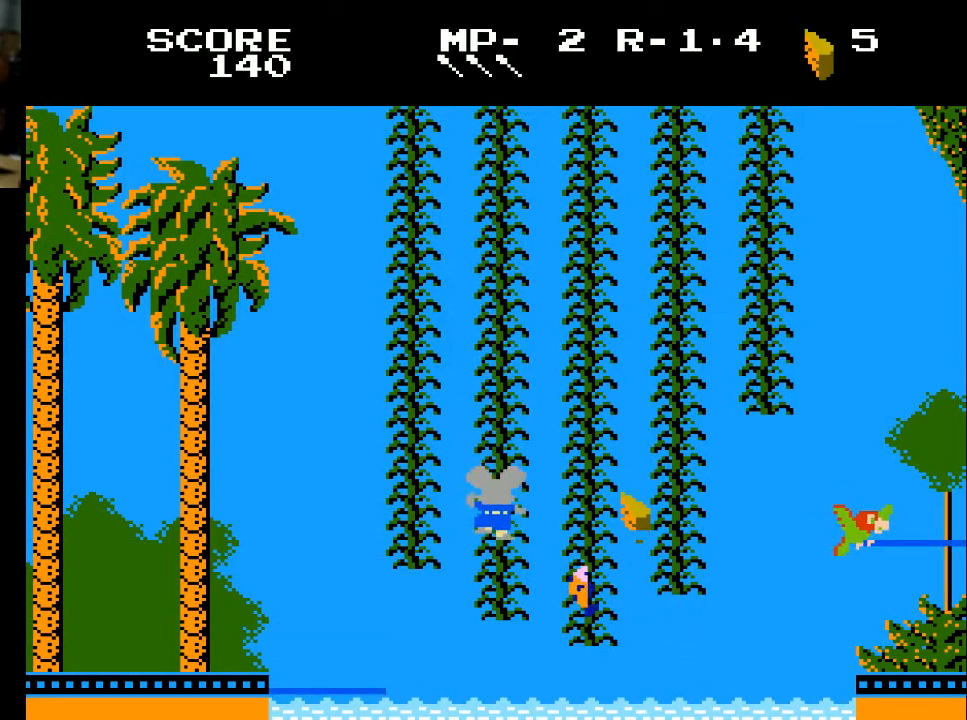
{"buttons": [], "left_stick": "center", "right_stick": "center", "events": [[100, "DPAD_DOWN", "up"], [200, "DPAD_RIGHT", "down"], [400, "DPAD_RIGHT", "up"]]}
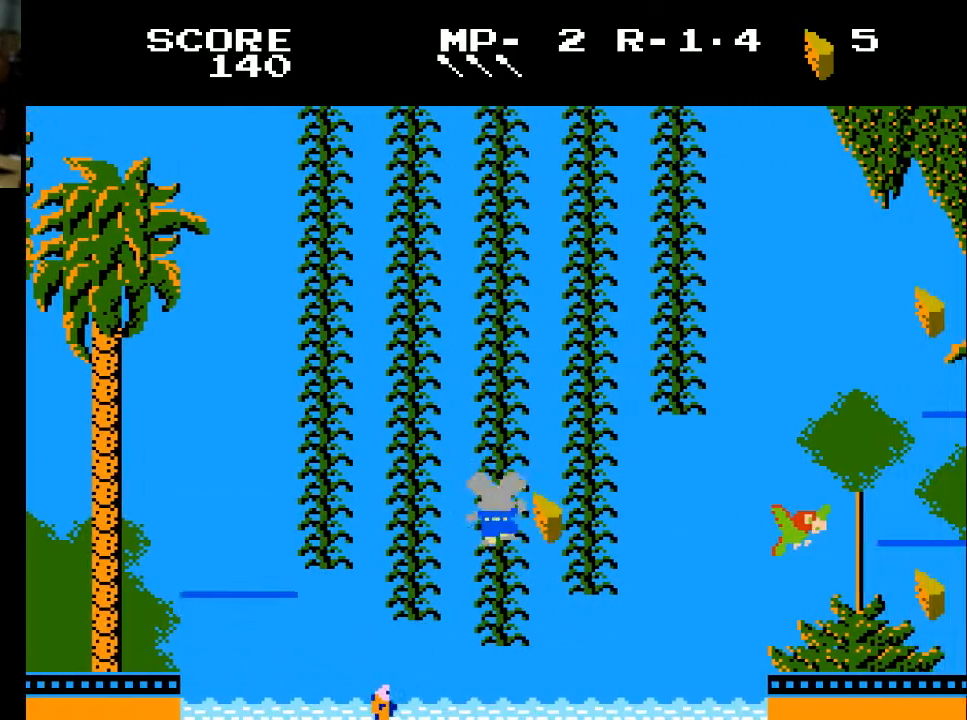
{"buttons": ["DPAD_UP"], "left_stick": "center", "right_stick": "center", "events": [[167, "DPAD_RIGHT", "down"], [367, "DPAD_RIGHT", "up"], [467, "DPAD_UP", "down"]]}
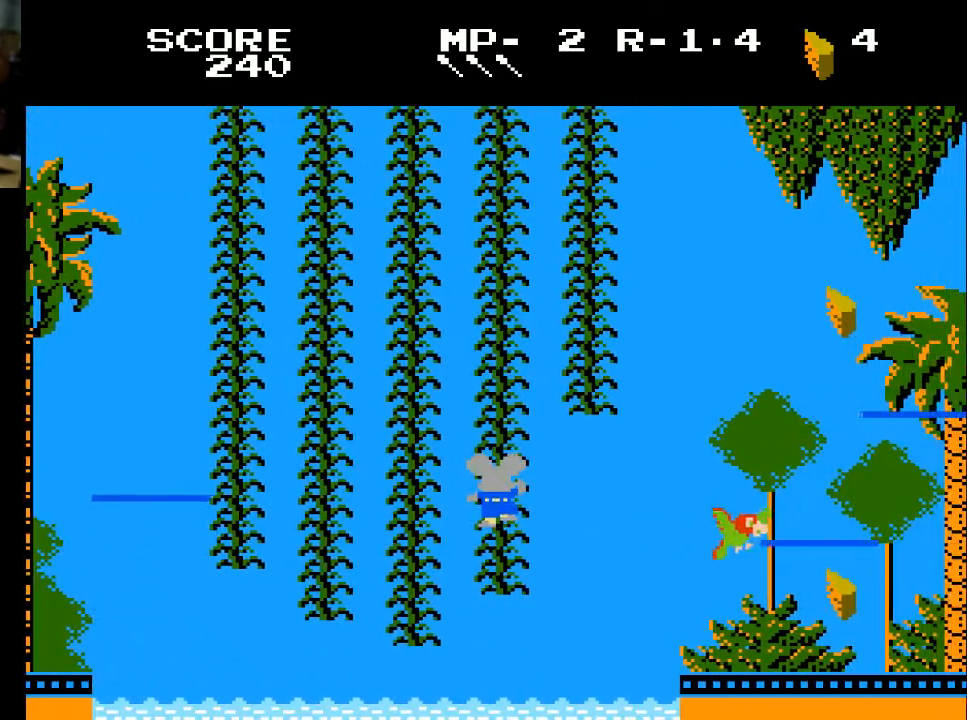
{"buttons": ["DPAD_UP"], "left_stick": "center", "right_stick": "center", "events": []}
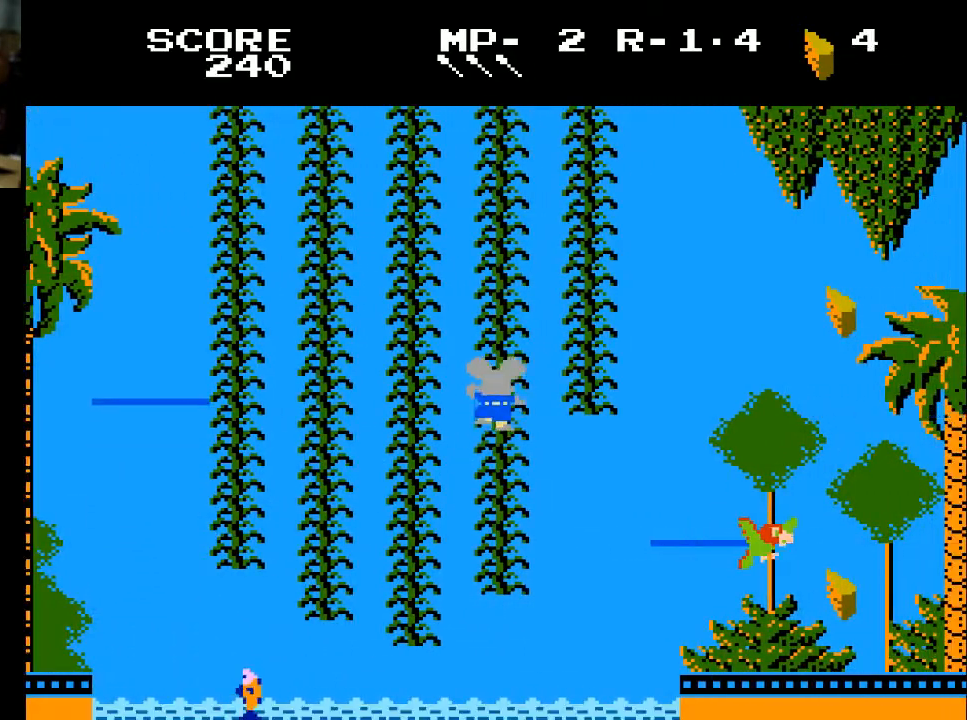
{"buttons": [], "left_stick": "center", "right_stick": "center", "events": [[133, "DPAD_UP", "up"], [233, "DPAD_RIGHT", "down"], [500, "DPAD_RIGHT", "up"]]}
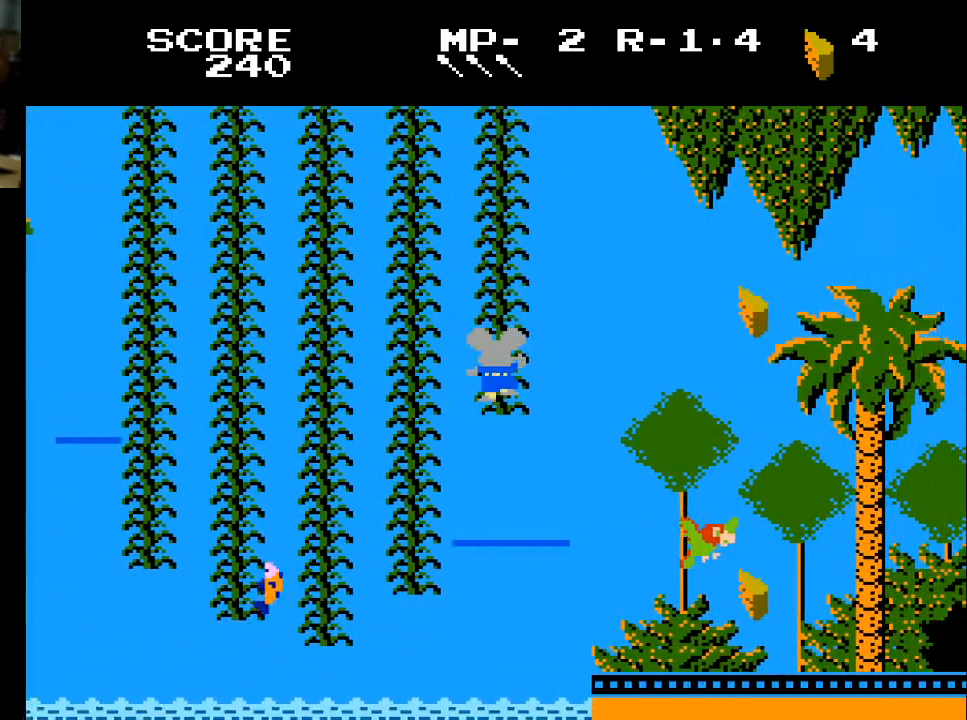
{"buttons": [], "left_stick": "center", "right_stick": "center", "events": []}
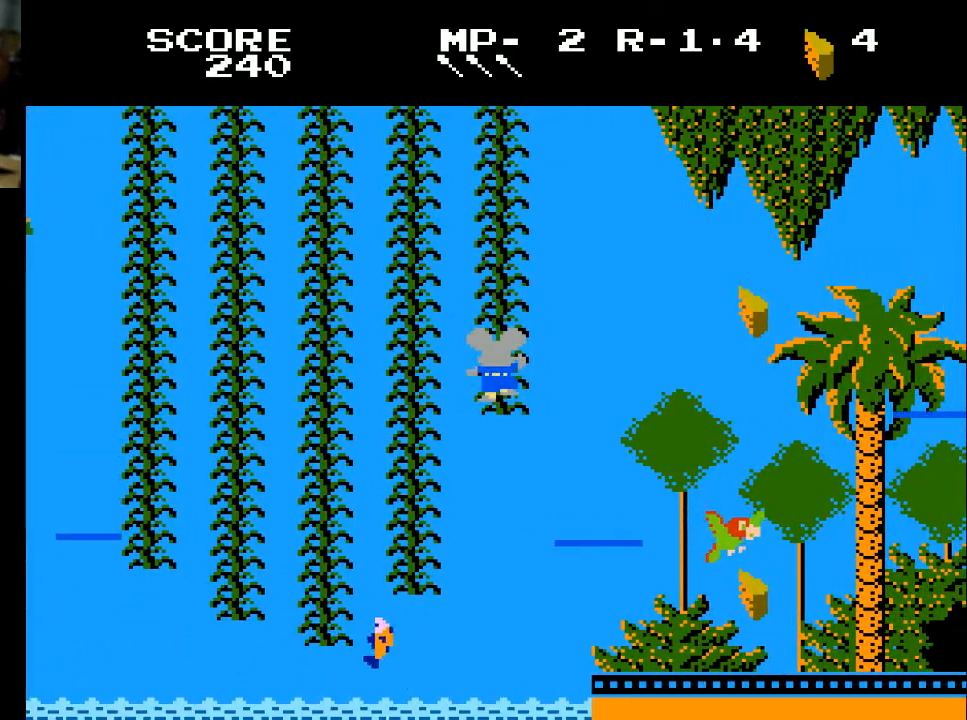
{"buttons": [], "left_stick": "center", "right_stick": "center", "events": [[200, "DPAD_RIGHT", "down"], [267, "DPAD_RIGHT", "up"]]}
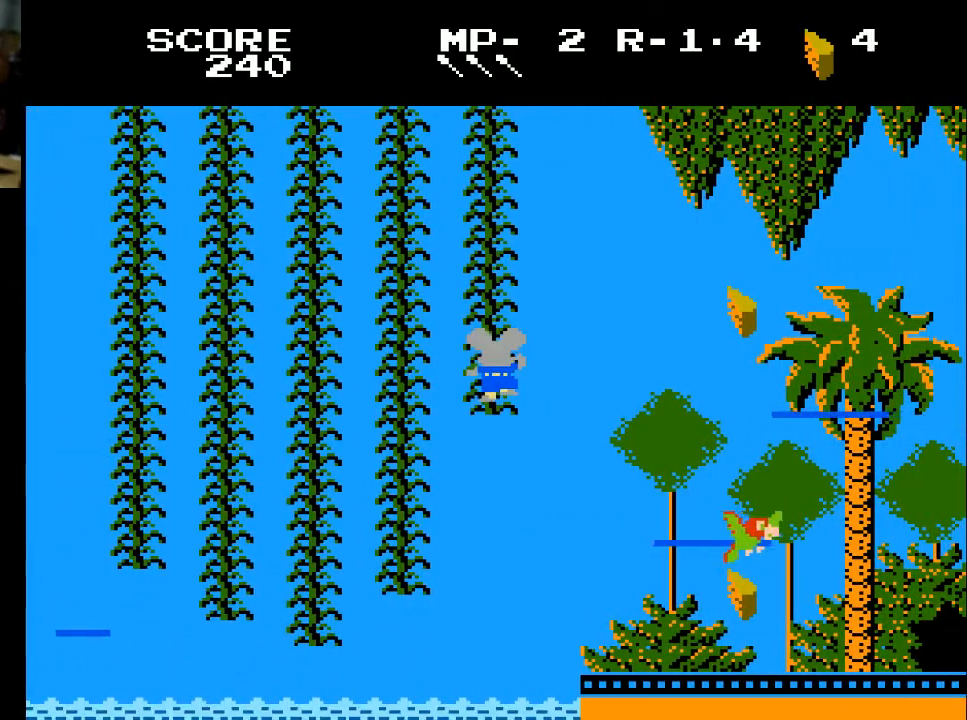
{"buttons": [], "left_stick": "center", "right_stick": "center", "events": []}
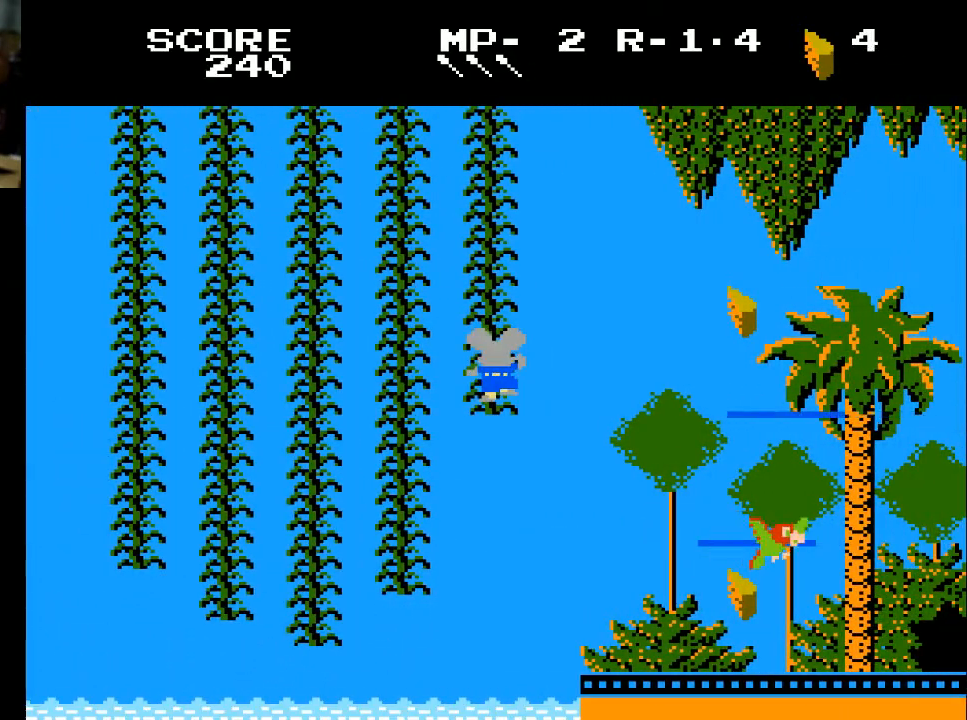
{"buttons": [], "left_stick": "center", "right_stick": "center", "events": []}
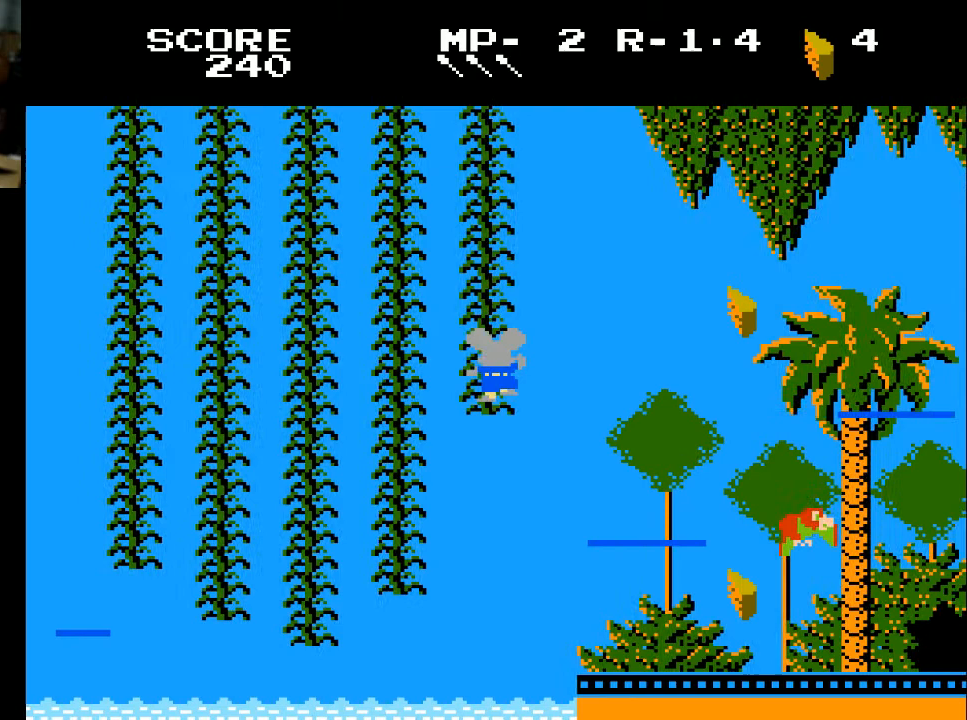
{"buttons": [], "left_stick": "center", "right_stick": "center", "events": [[67, "DPAD_RIGHT", "down"], [133, "DPAD_RIGHT", "up"]]}
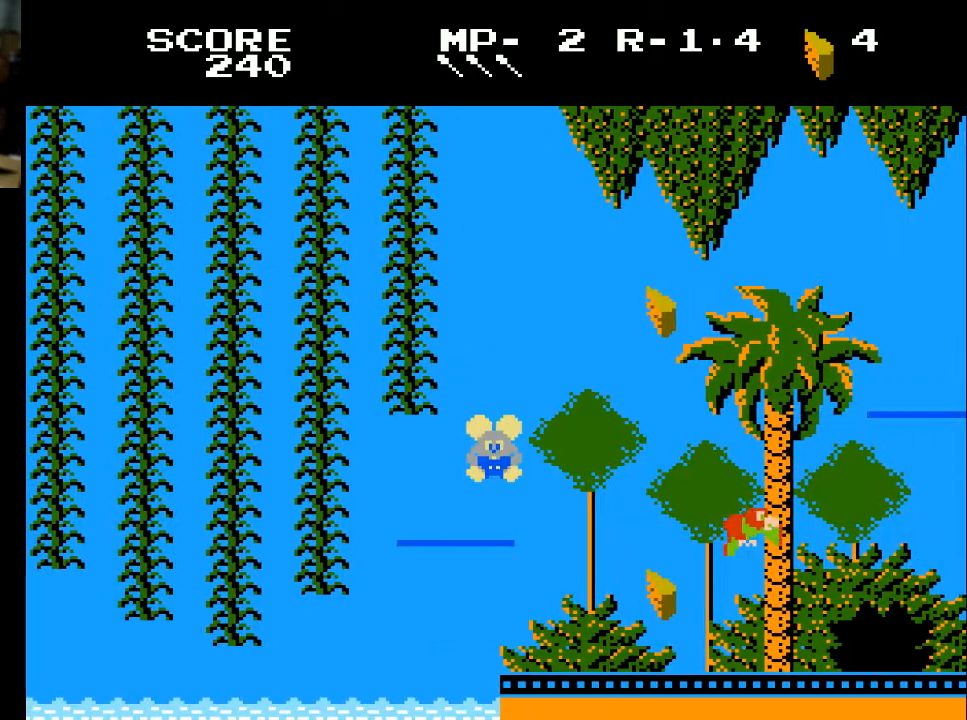
{"buttons": ["DPAD_RIGHT"], "left_stick": "center", "right_stick": "center", "events": [[433, "DPAD_RIGHT", "down"]]}
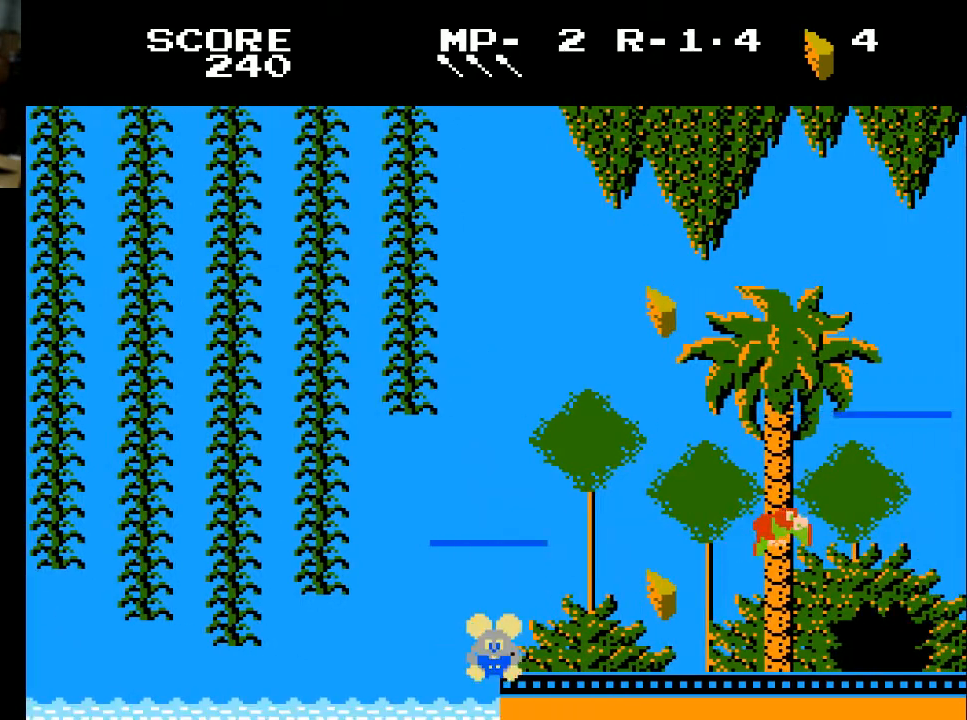
{"buttons": ["DPAD_RIGHT"], "left_stick": "center", "right_stick": "center", "events": []}
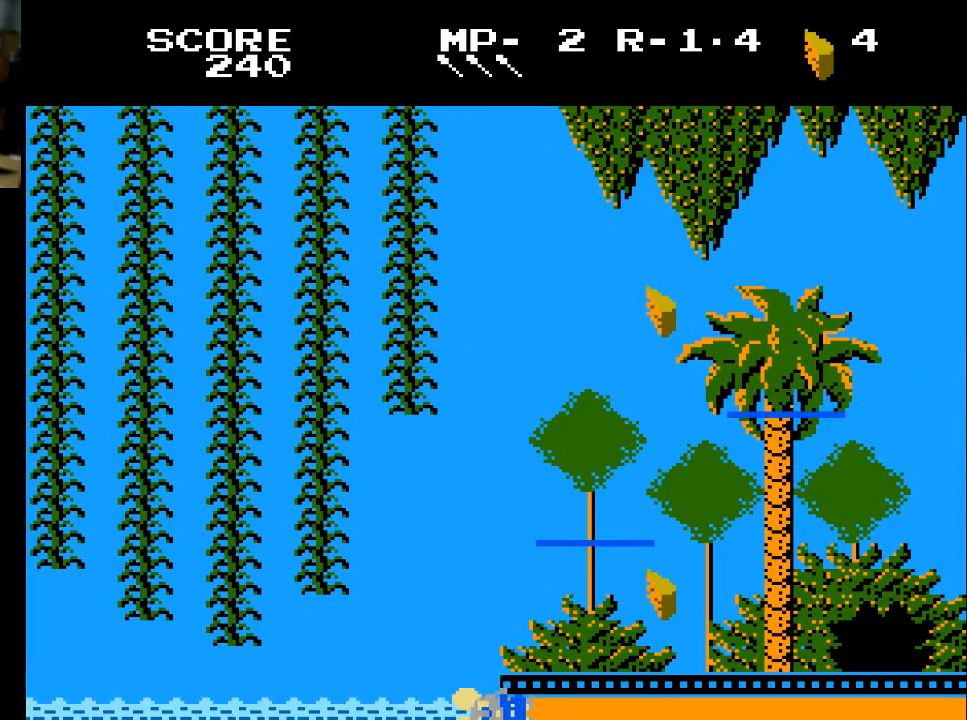
{"buttons": [], "left_stick": "center", "right_stick": "center", "events": [[167, "DPAD_RIGHT", "up"]]}
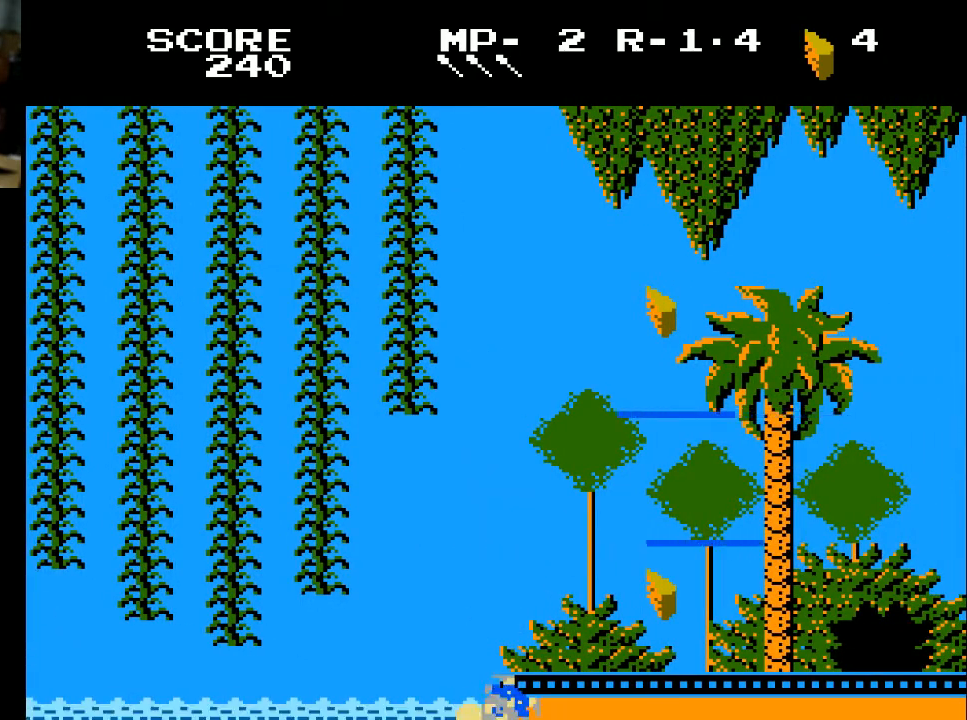
{"buttons": [], "left_stick": "center", "right_stick": "center", "events": []}
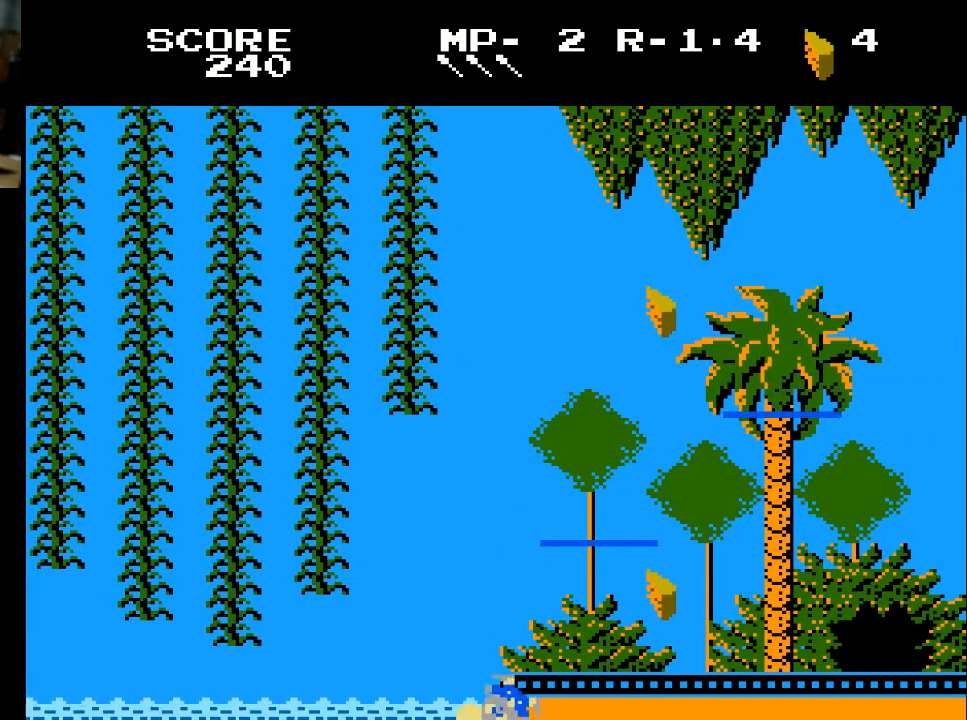
{"buttons": [], "left_stick": "center", "right_stick": "center", "events": []}